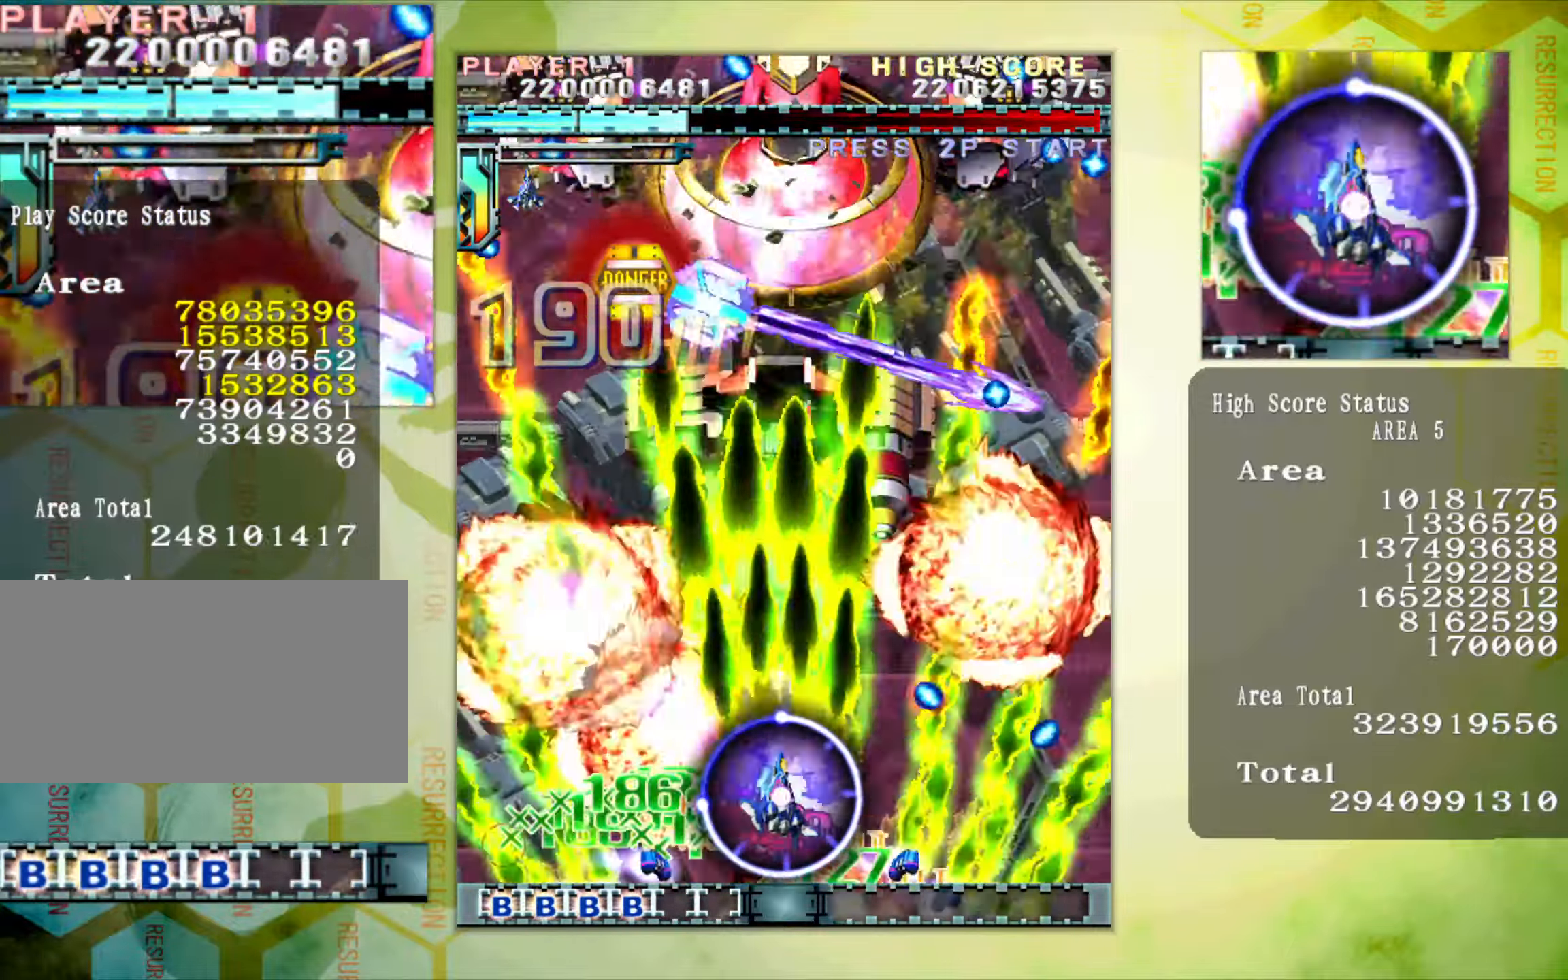
Gameplay with a controller (arcade stick); each line is a JSON object with the inputs held at the frame after it. "button_events" lists button changes between this image and that frame as [ms after this image, input, new state], when the widget could be followed in between (sticks are given only as held states). Not read: L3 R3.
{"buttons": [], "left_stick": "down-left", "button_events": []}
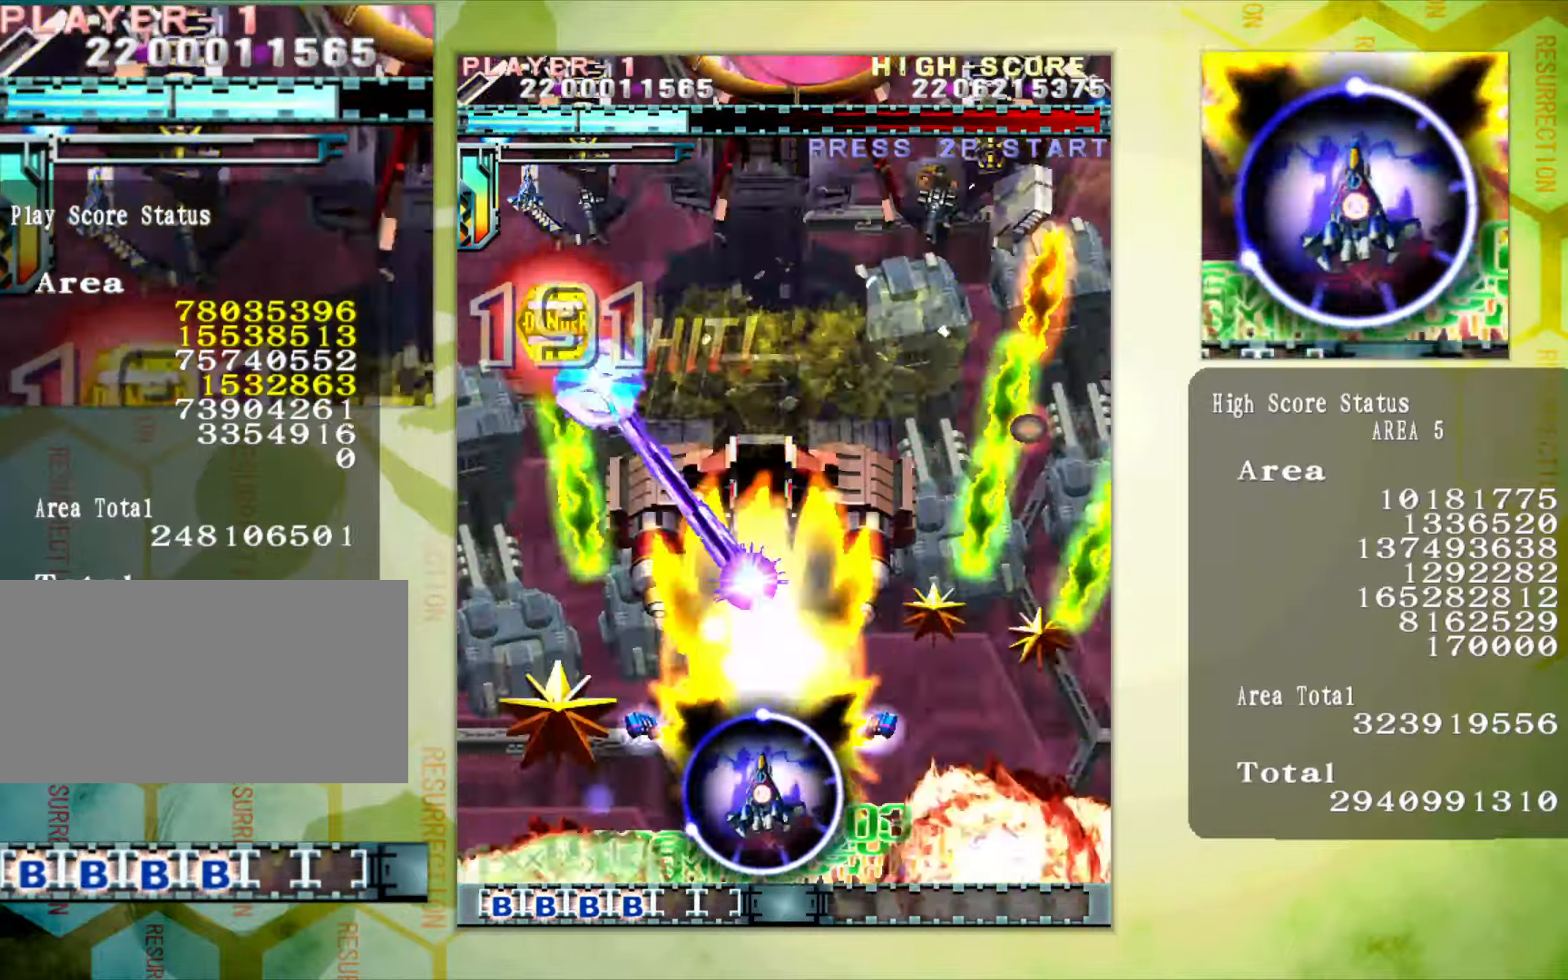
{"buttons": [], "left_stick": "left", "button_events": []}
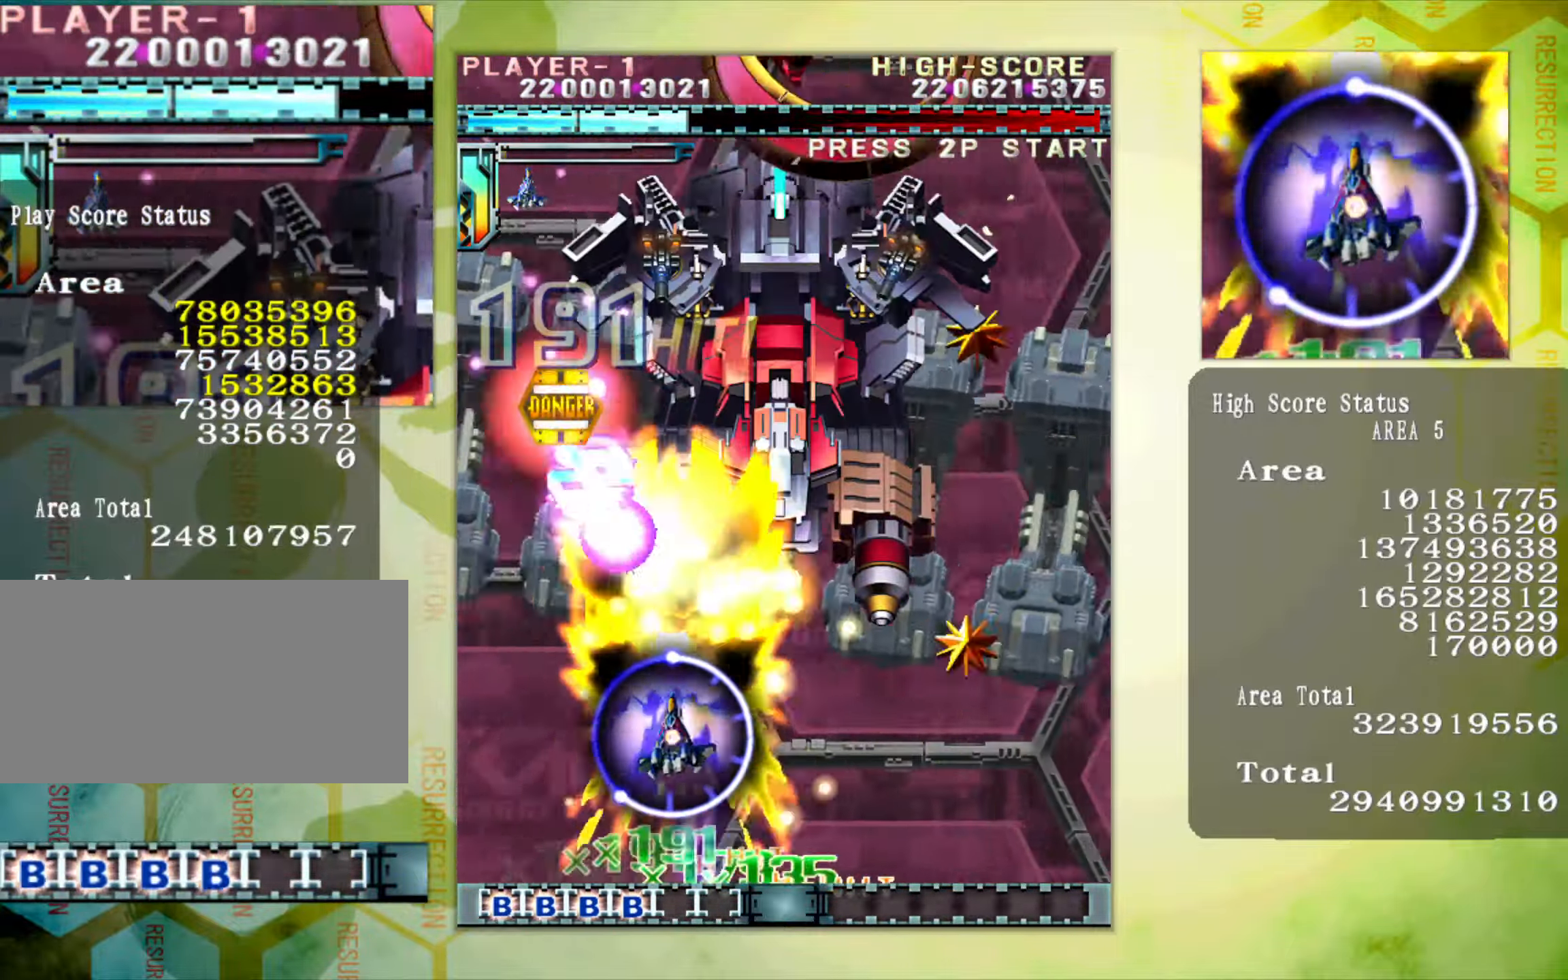
{"buttons": [], "left_stick": "down-right", "button_events": []}
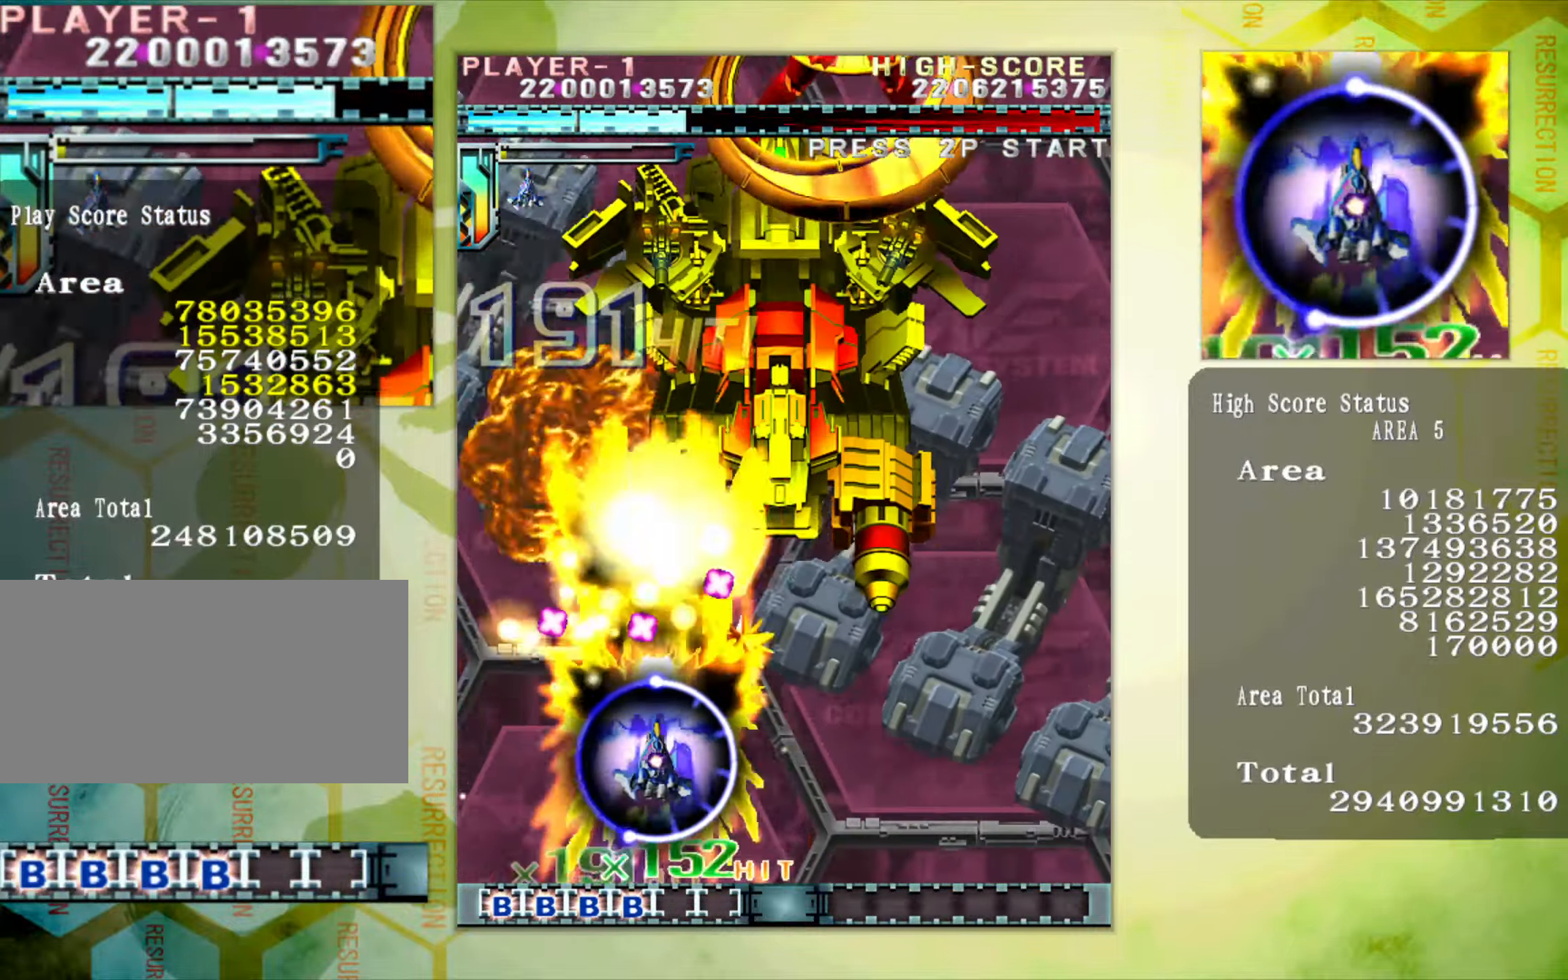
{"buttons": [], "left_stick": "right", "button_events": []}
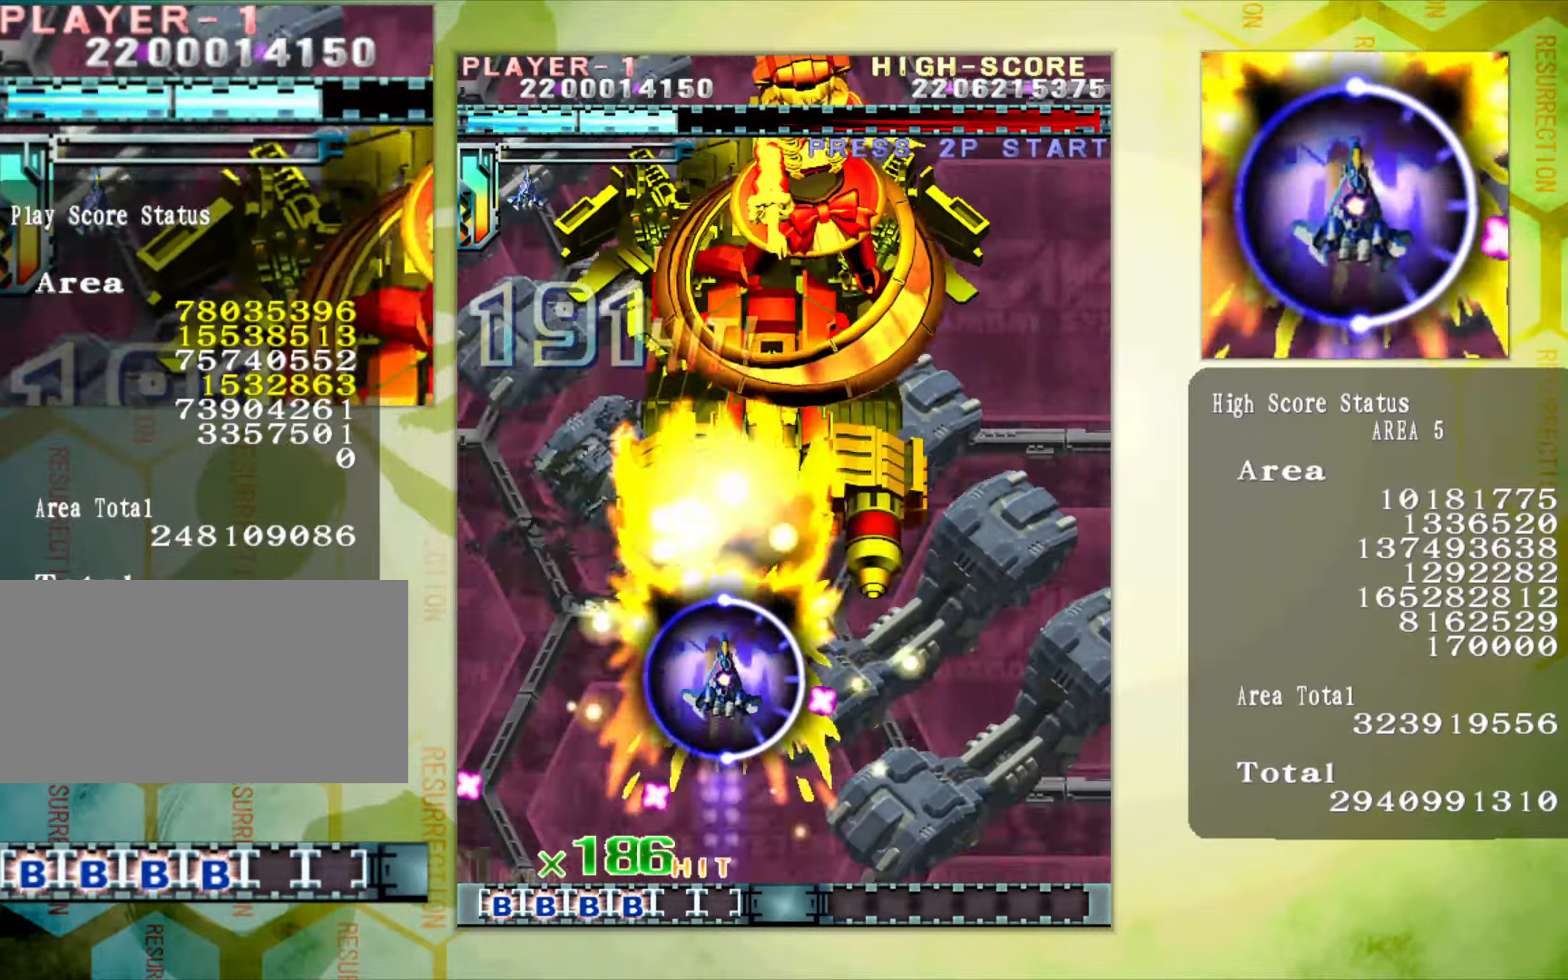
{"buttons": [], "left_stick": "down", "button_events": []}
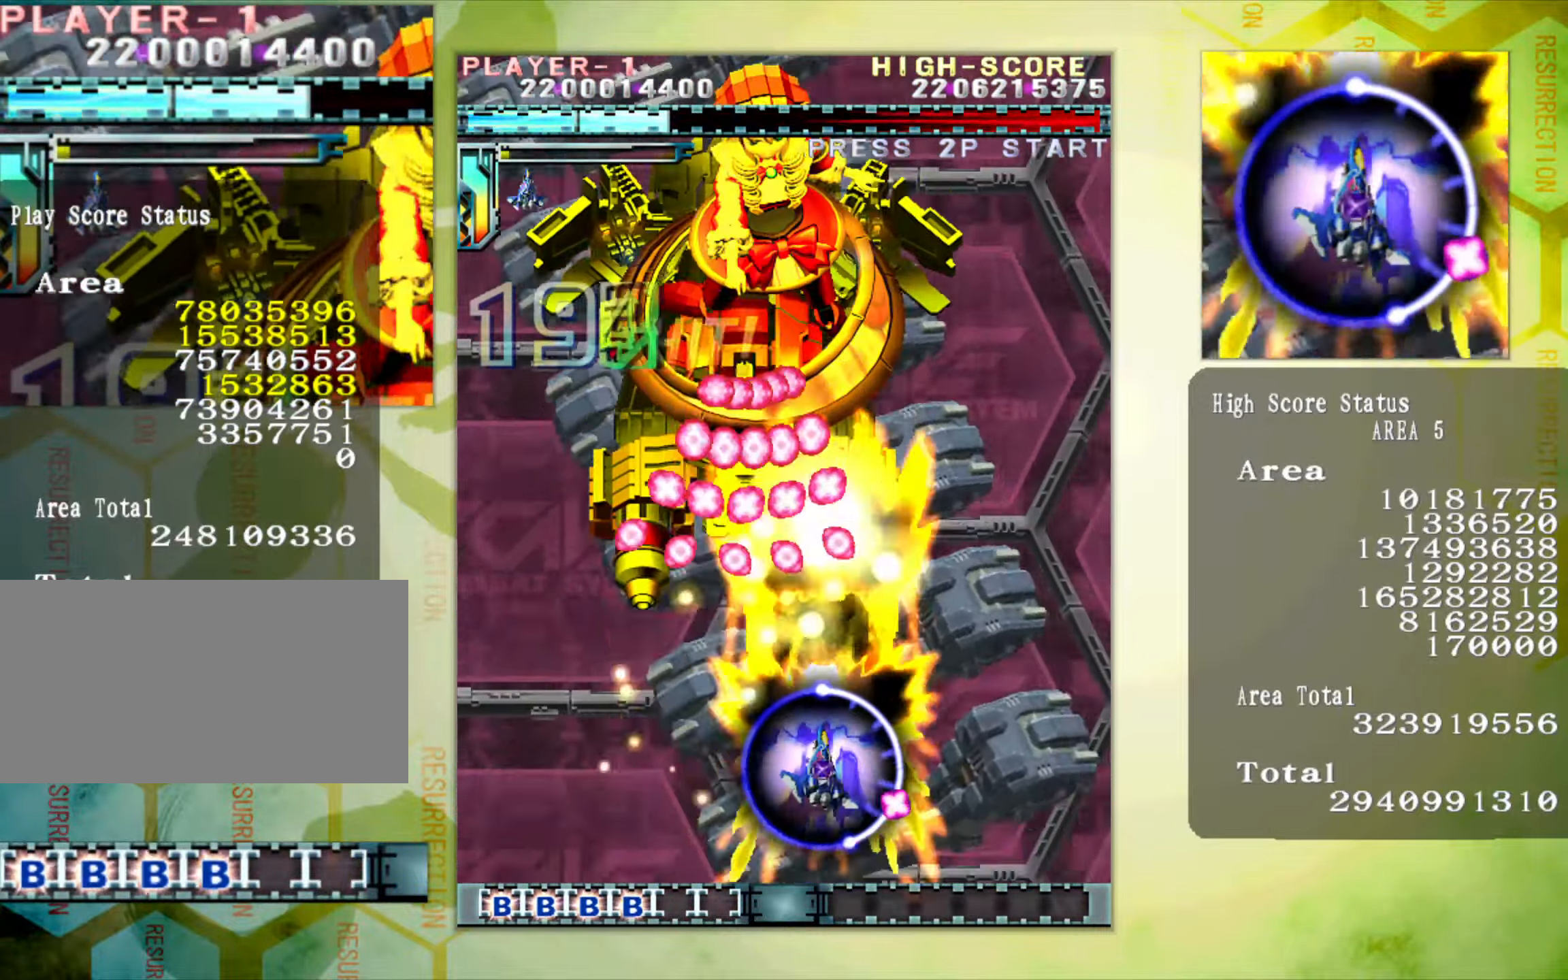
{"buttons": [], "left_stick": "right", "button_events": []}
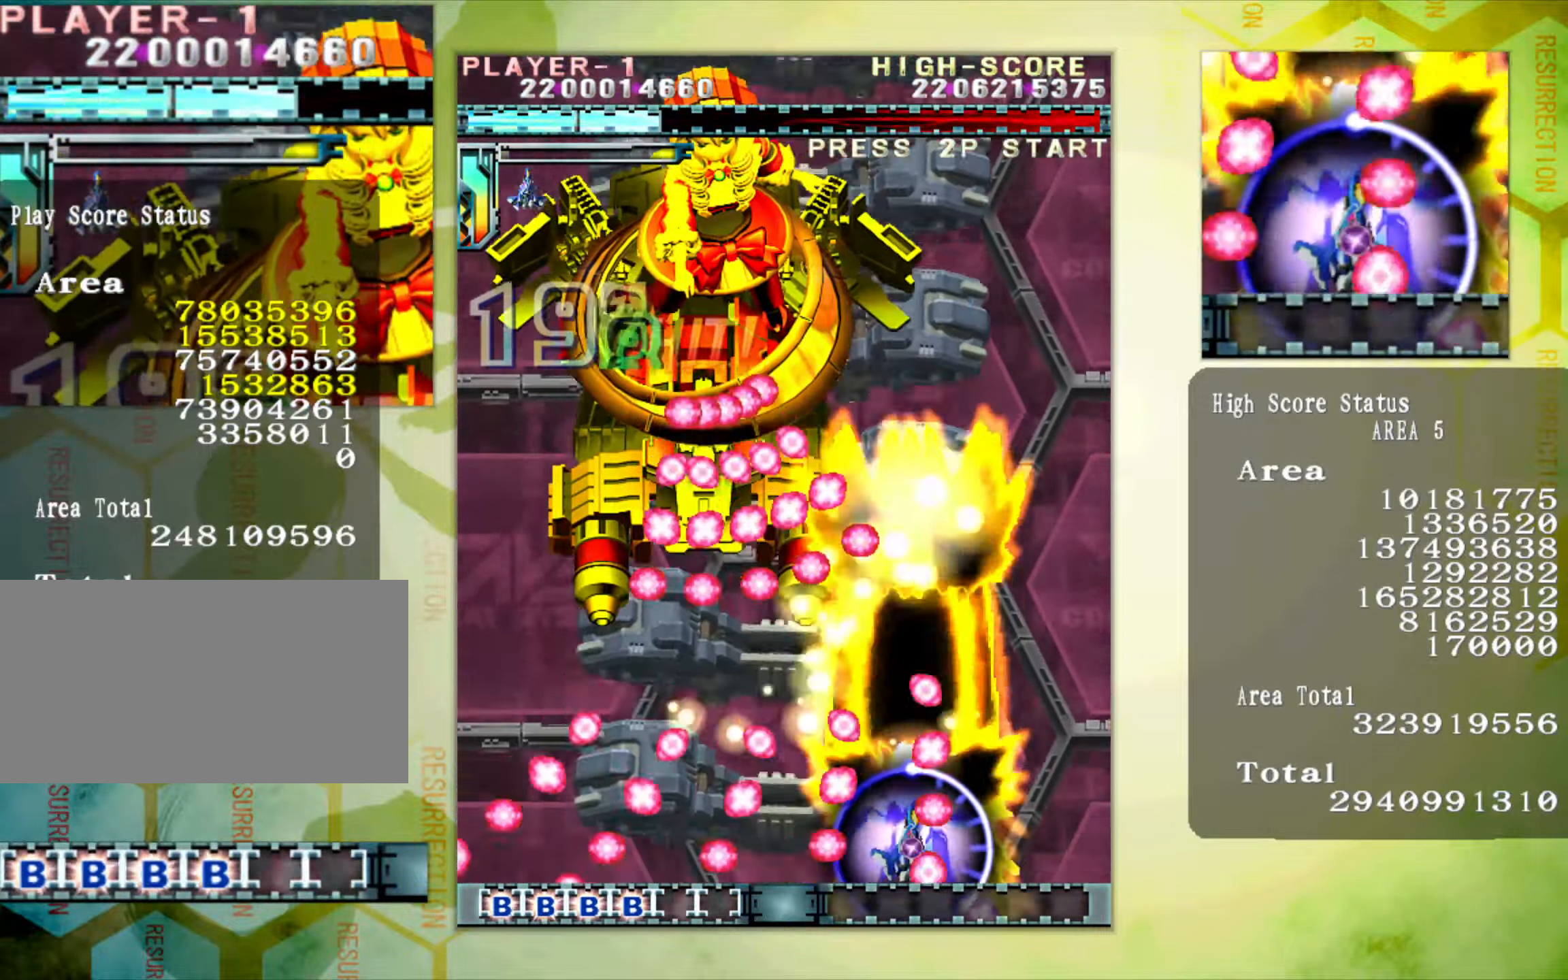
{"buttons": [], "left_stick": "center", "button_events": []}
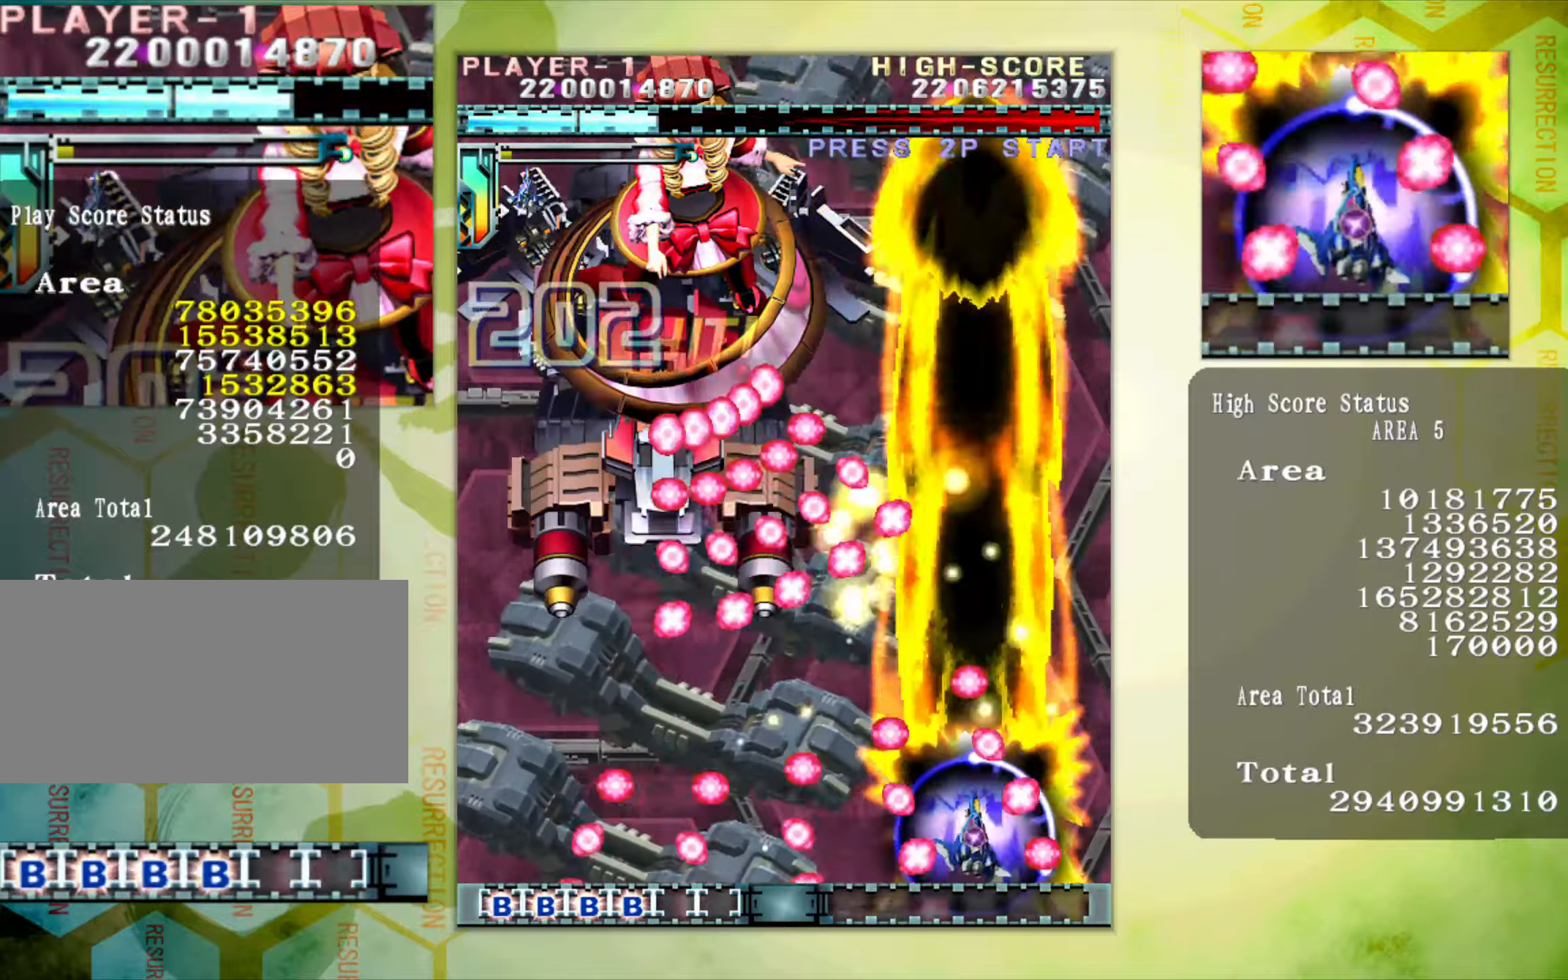
{"buttons": [], "left_stick": "up", "button_events": []}